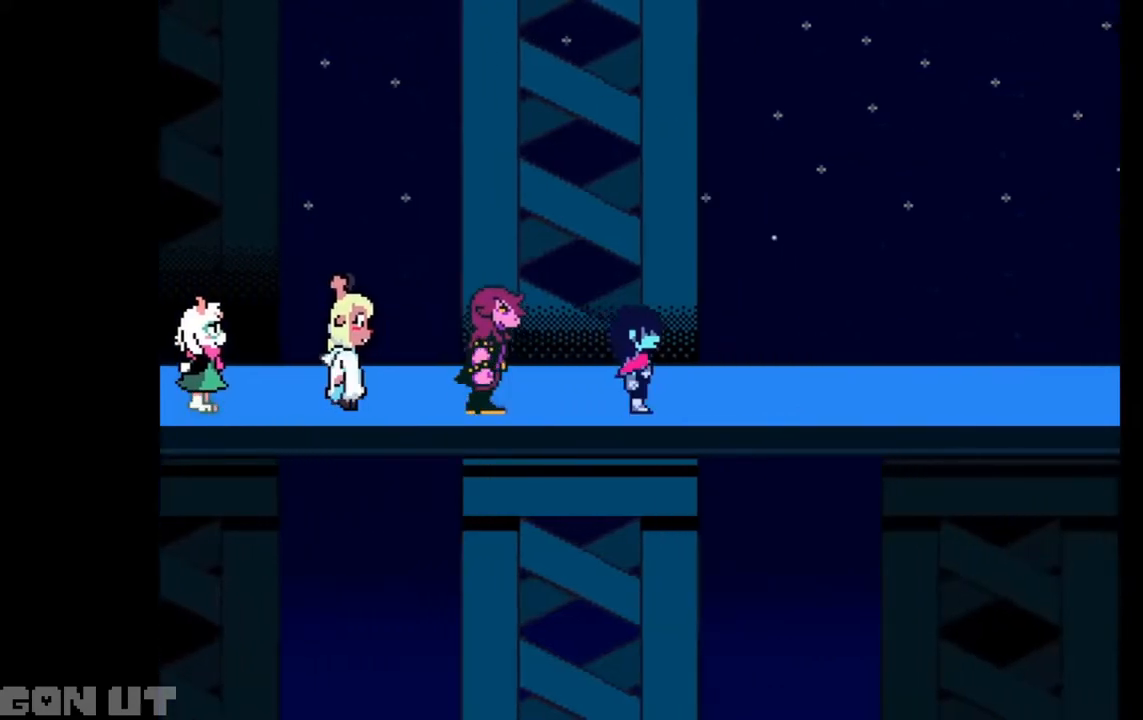
Gameplay with keyboard; each line is a JSON object with the keys held at the frame after it. "events" lists presses ("down") and releases ("up") of "c", "down", "left", "right", "up", "x" and "z" between this image and that frame as [ms after this image, input, new state], when the widget could be followed in between. No other keys are recorded. Mouse input is not recorded.
{"keys": ["c", "right"], "events": []}
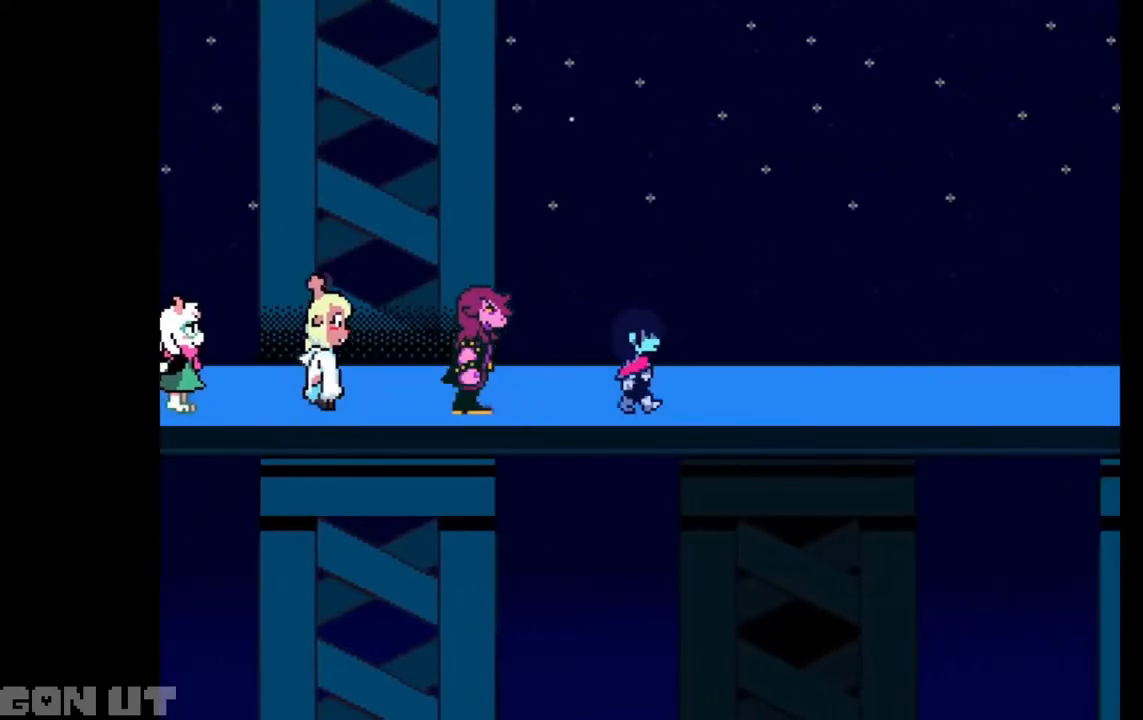
{"keys": ["c", "right"], "events": []}
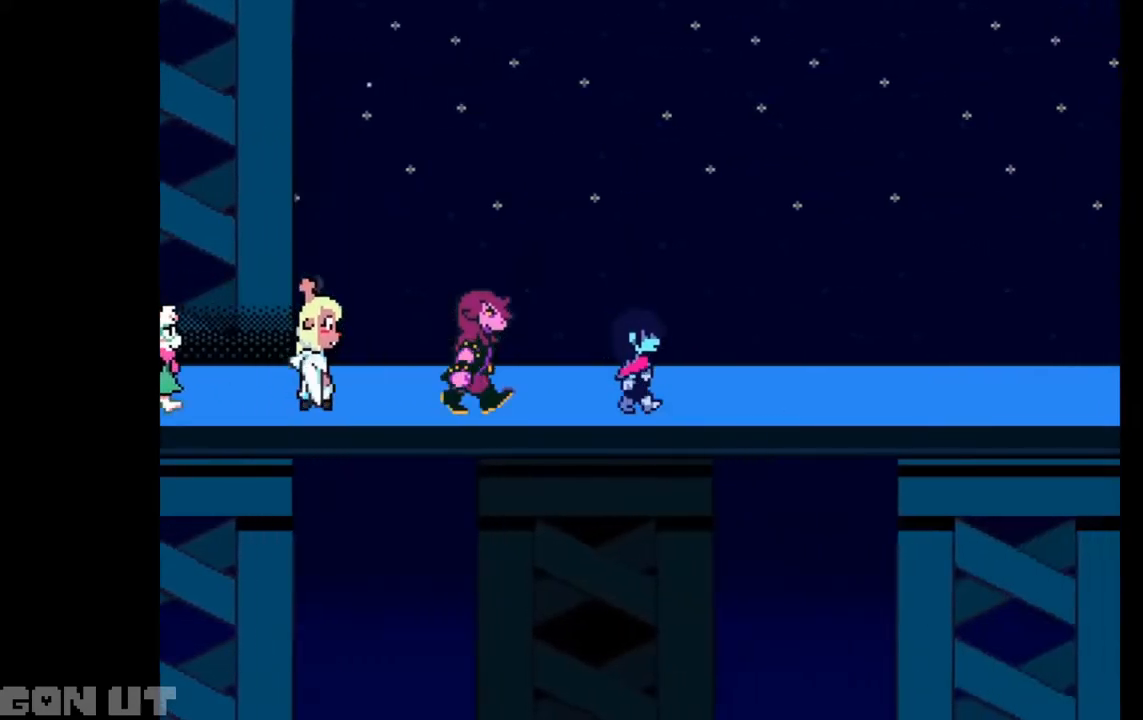
{"keys": ["c", "right"], "events": []}
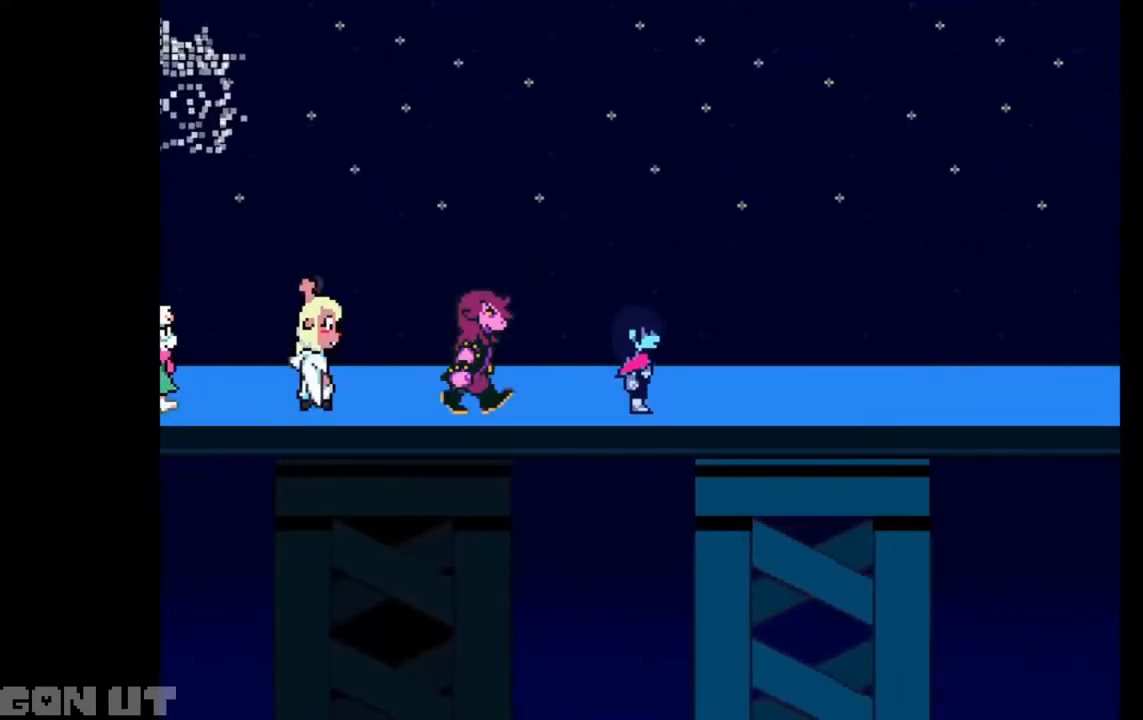
{"keys": ["c", "right"], "events": []}
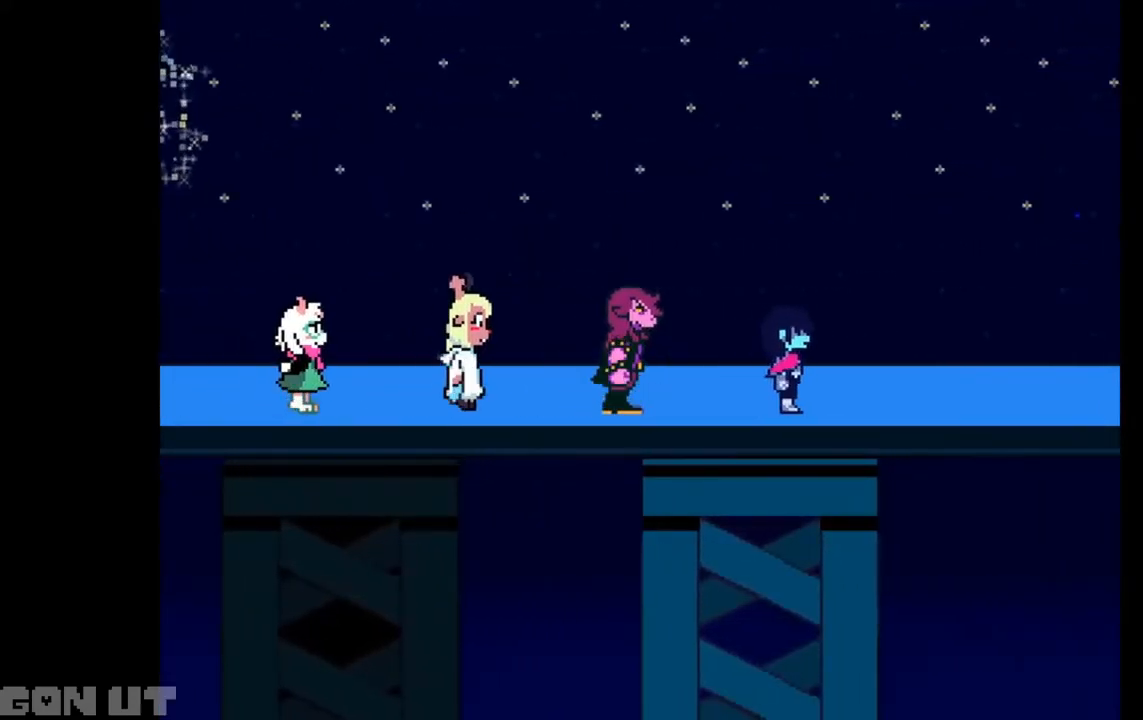
{"keys": ["c", "right"], "events": []}
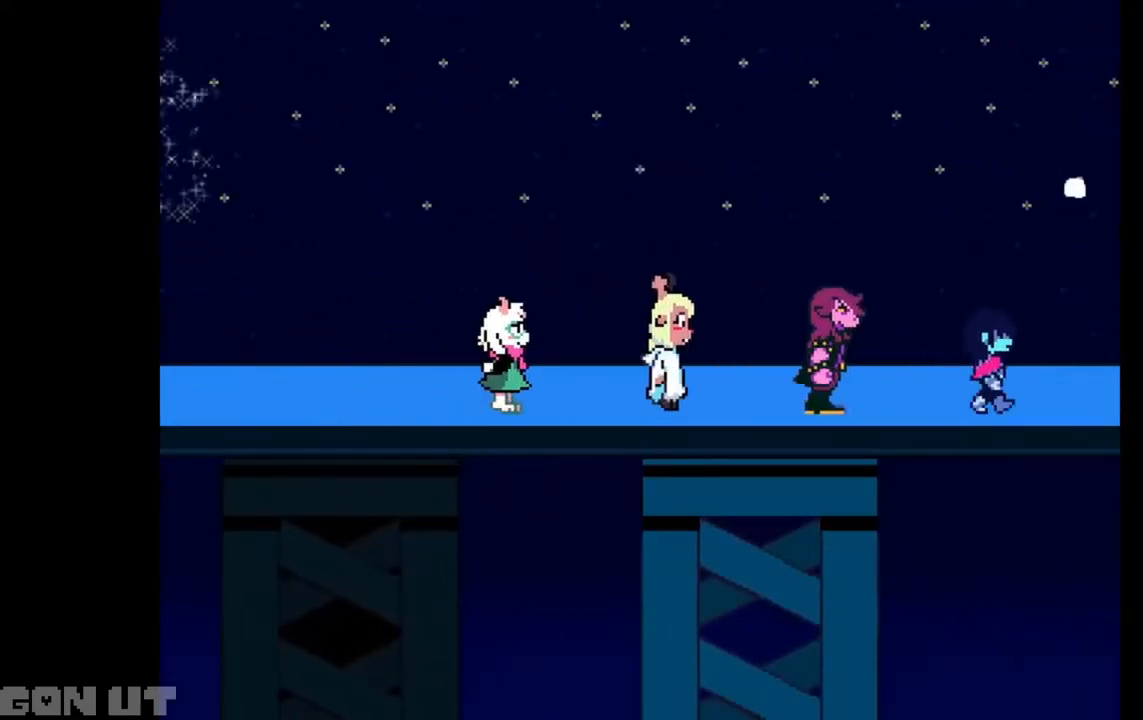
{"keys": ["c", "right"], "events": []}
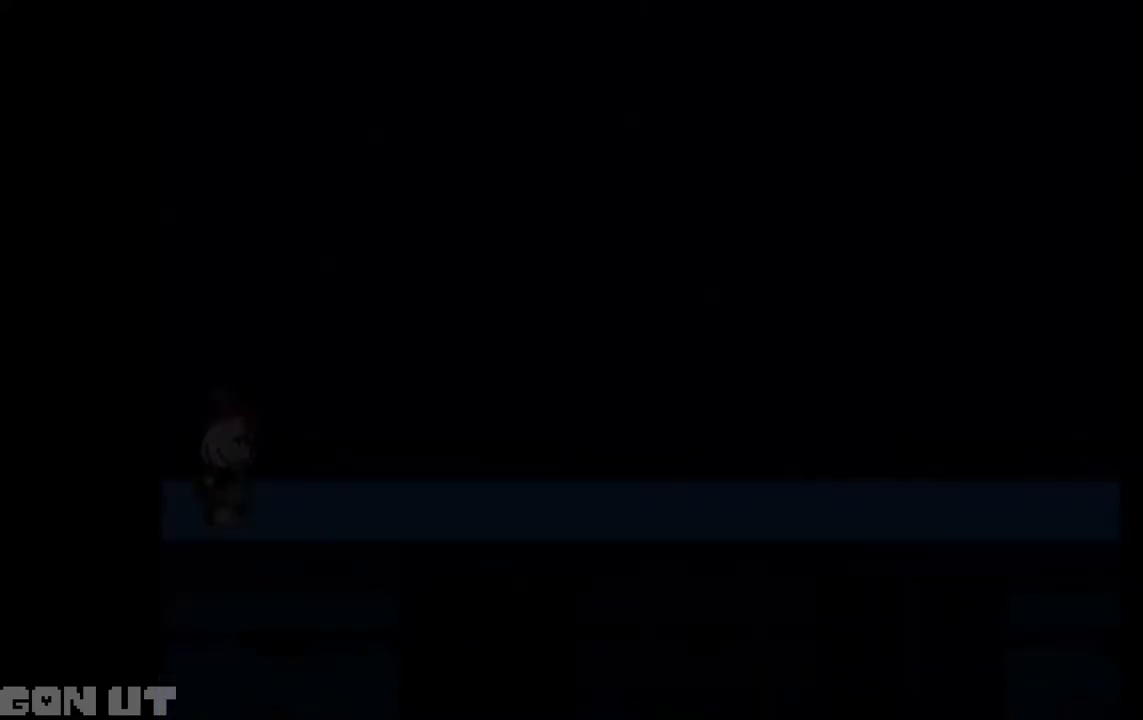
{"keys": ["c", "right"], "events": []}
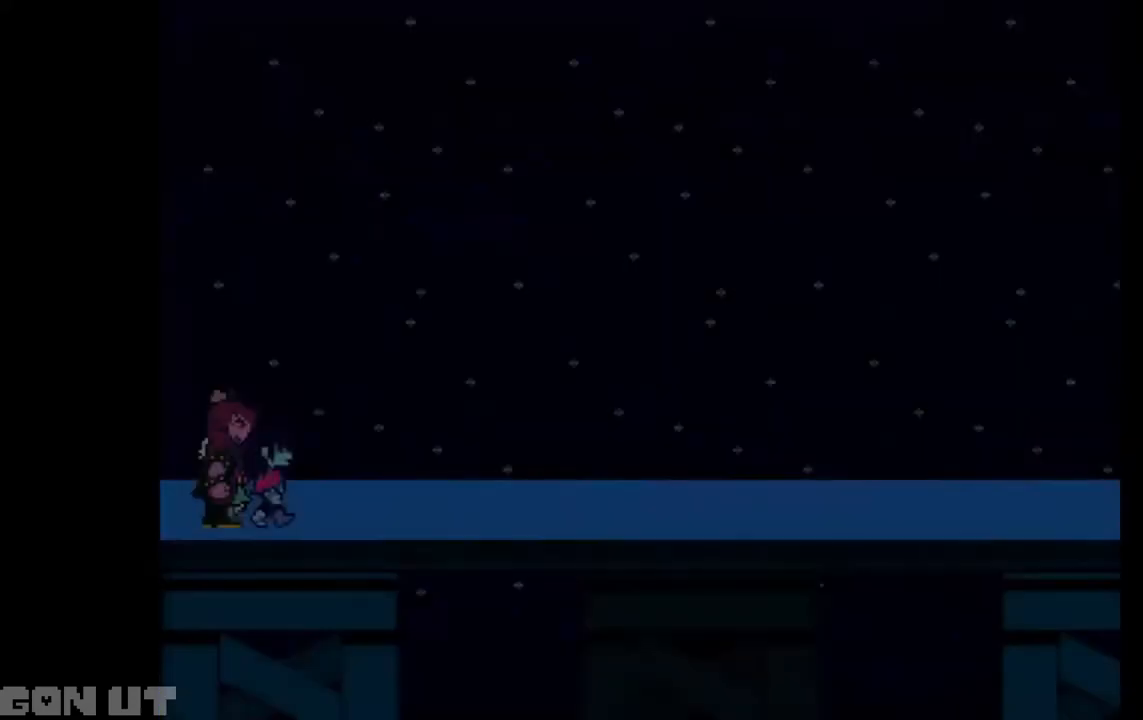
{"keys": ["c", "right"], "events": []}
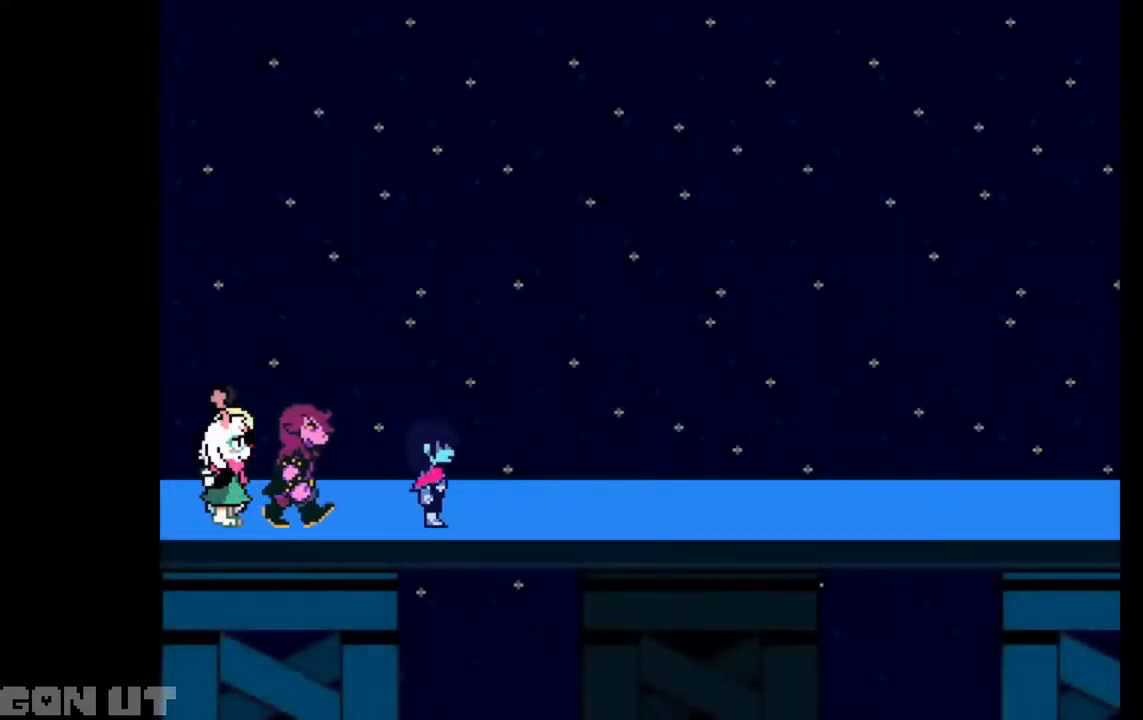
{"keys": ["c", "right"], "events": []}
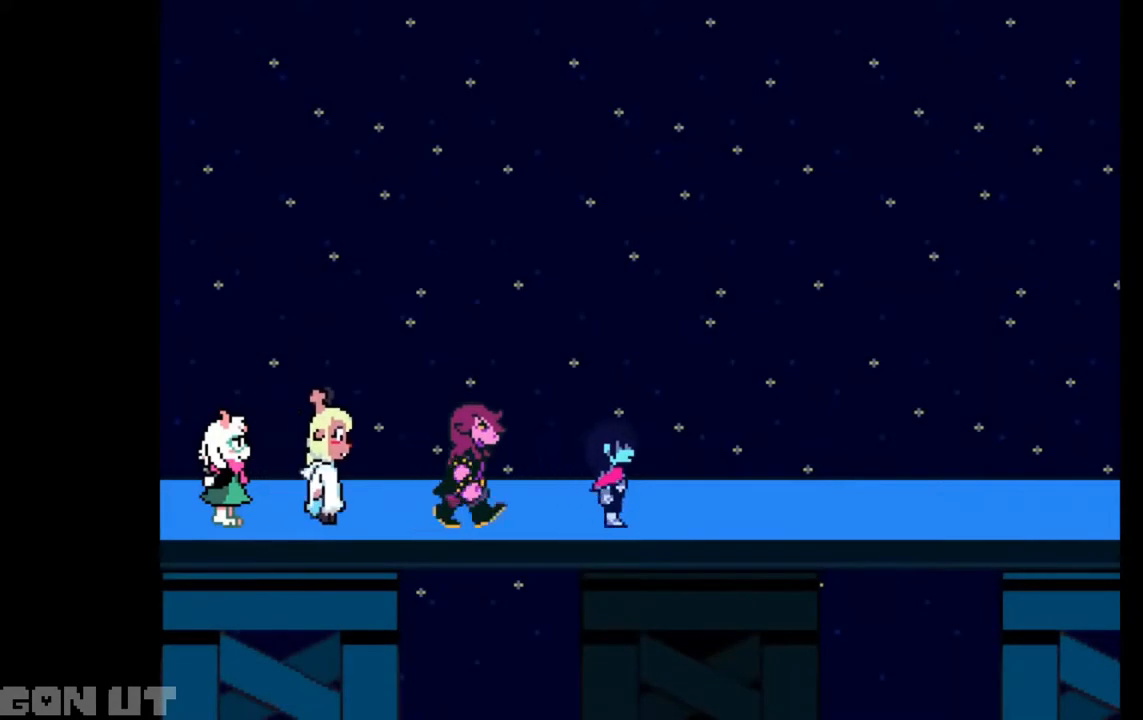
{"keys": ["c", "right"], "events": []}
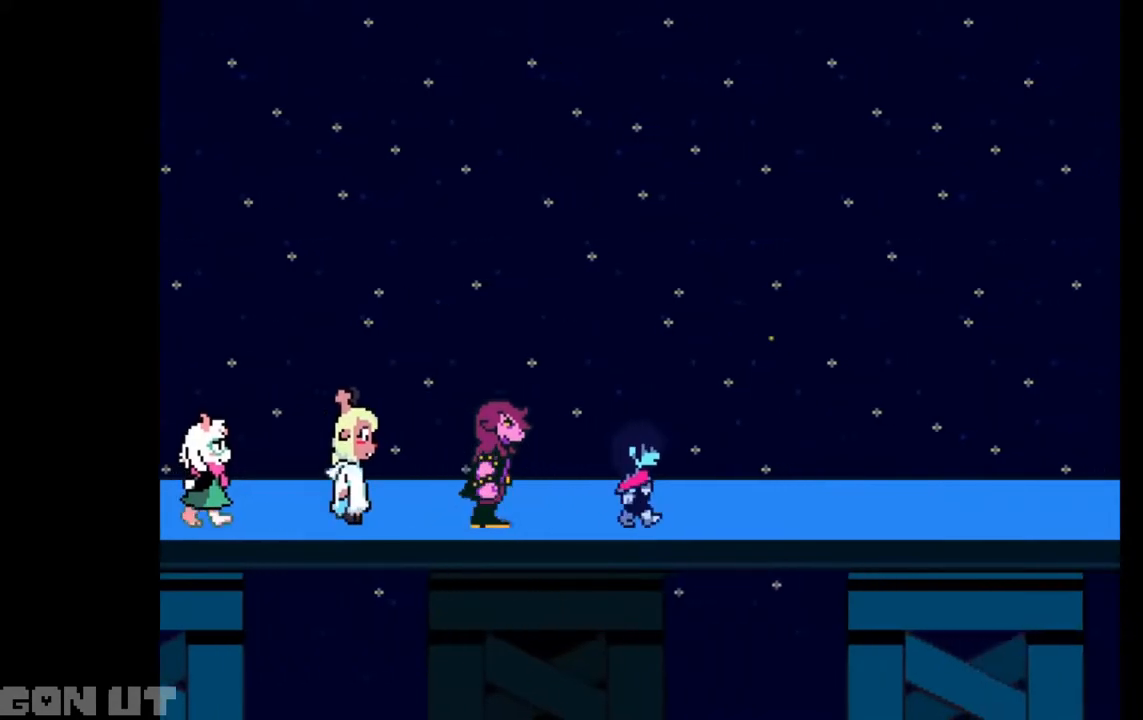
{"keys": ["c", "right"], "events": []}
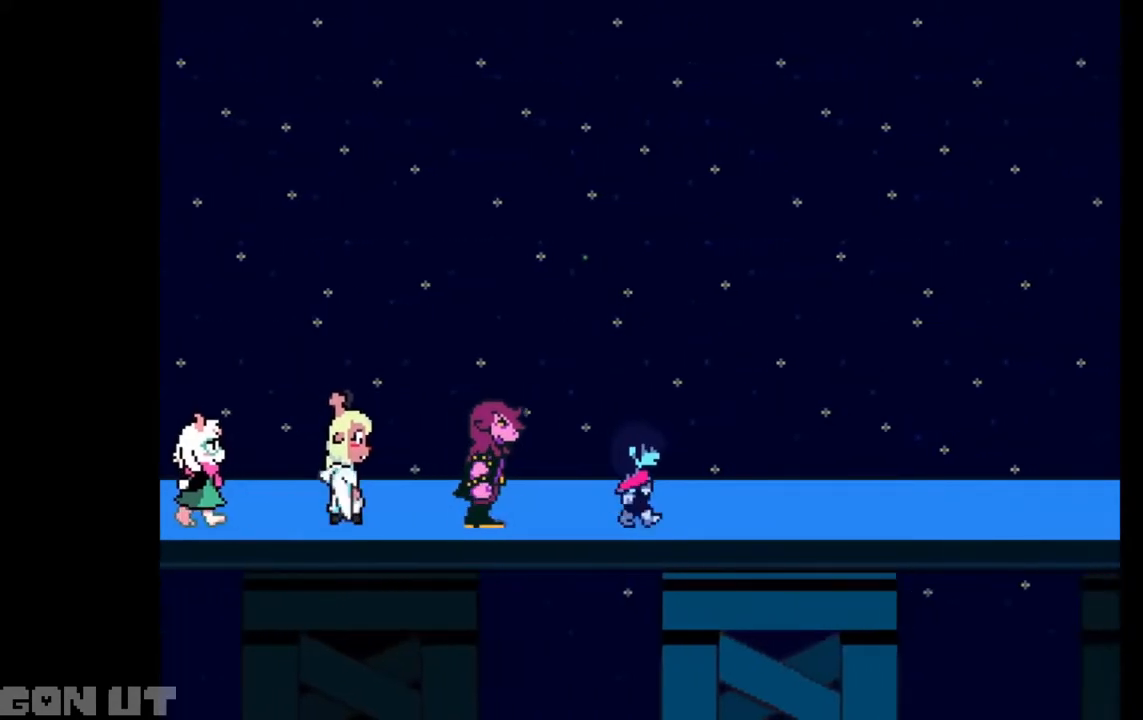
{"keys": ["c", "right"], "events": []}
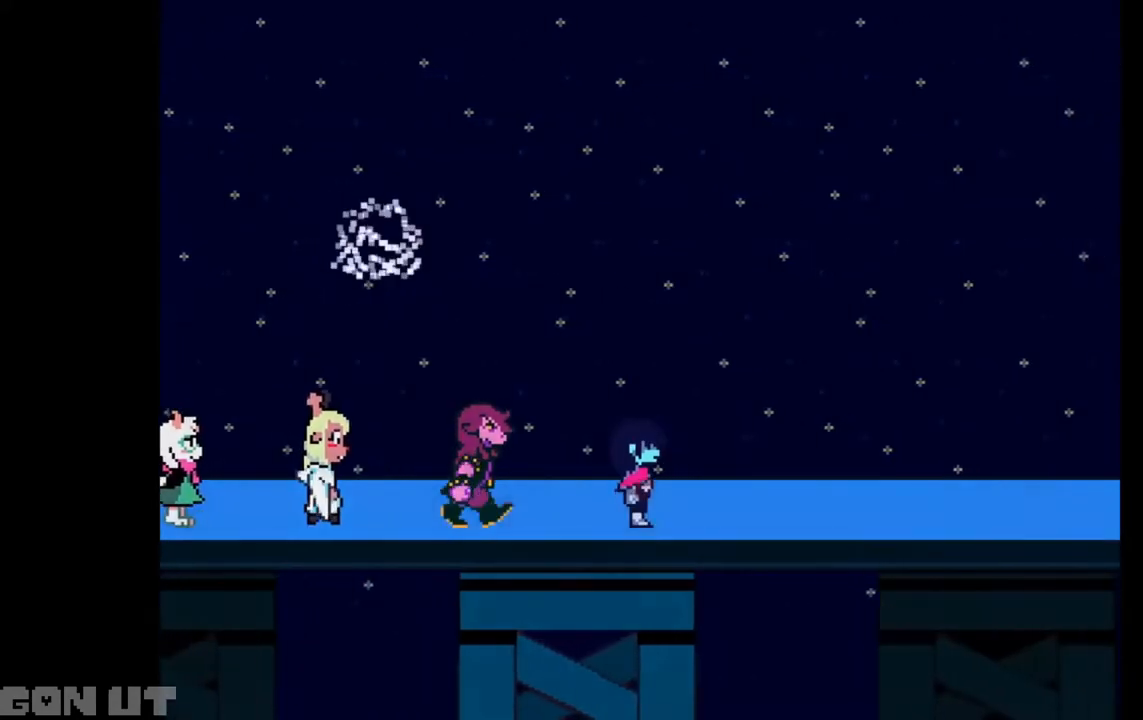
{"keys": ["c", "right"], "events": []}
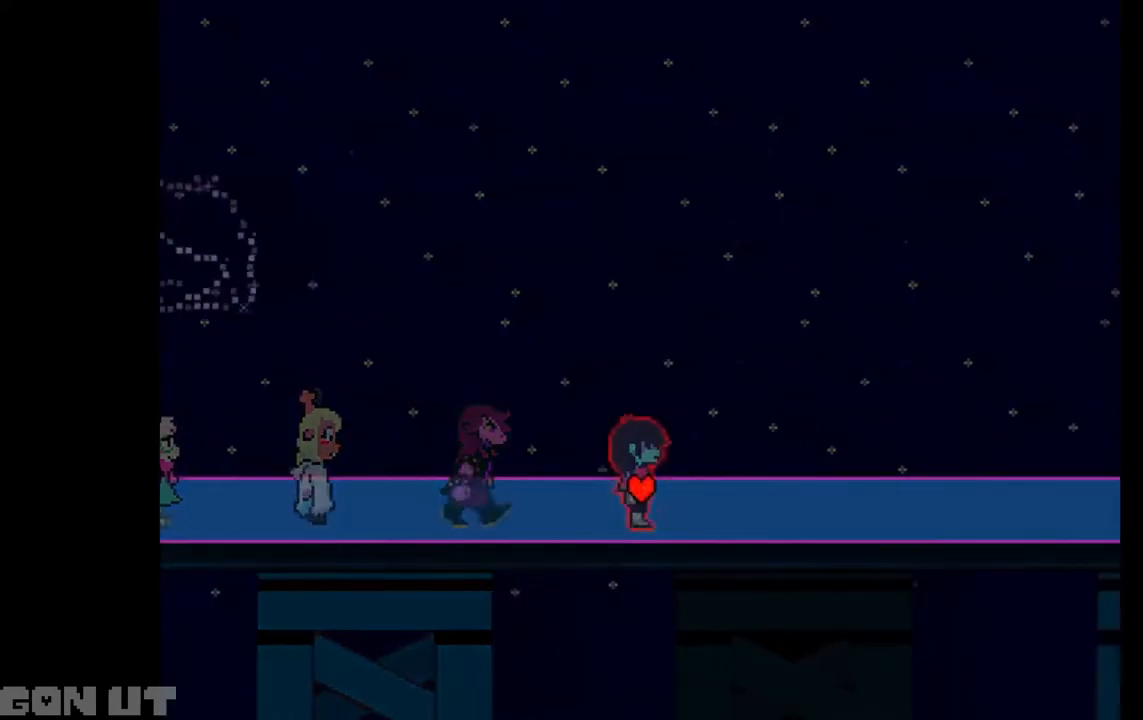
{"keys": ["c", "right"], "events": []}
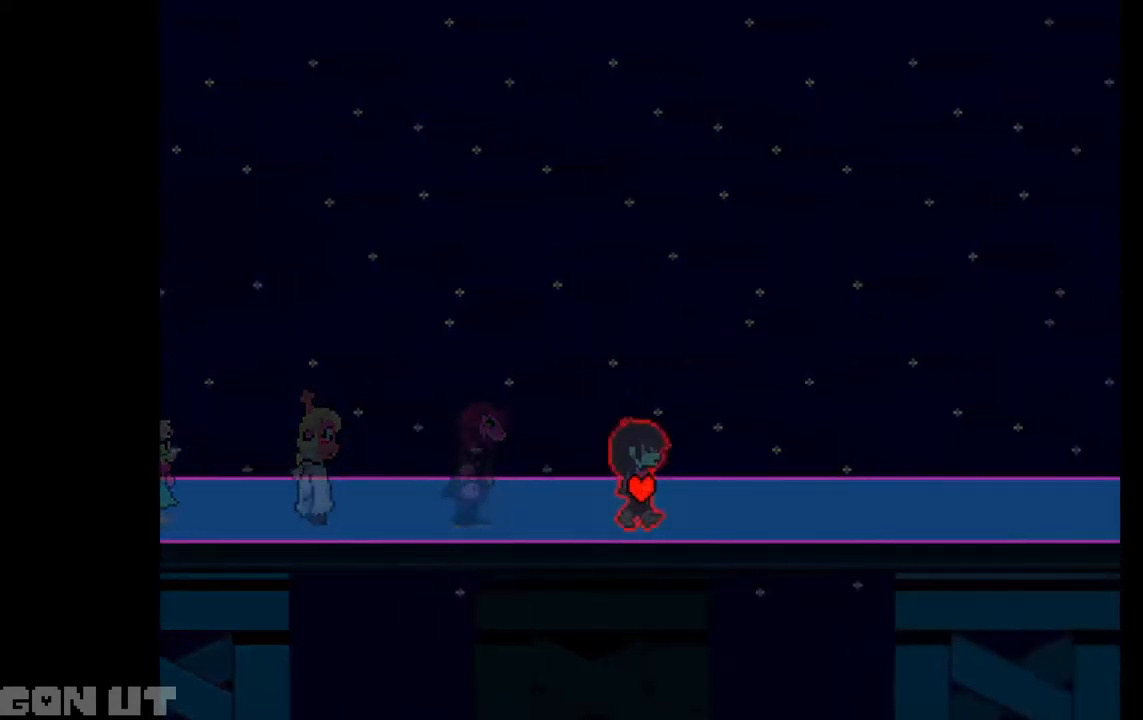
{"keys": ["c", "right"], "events": []}
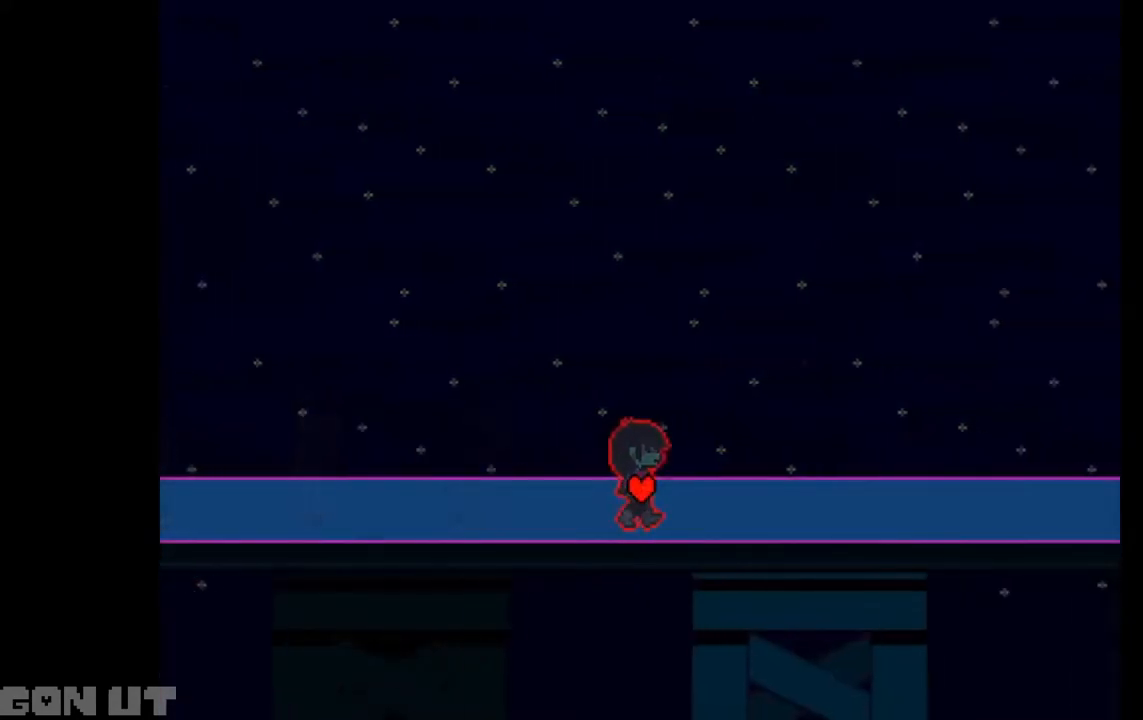
{"keys": ["c", "right"], "events": []}
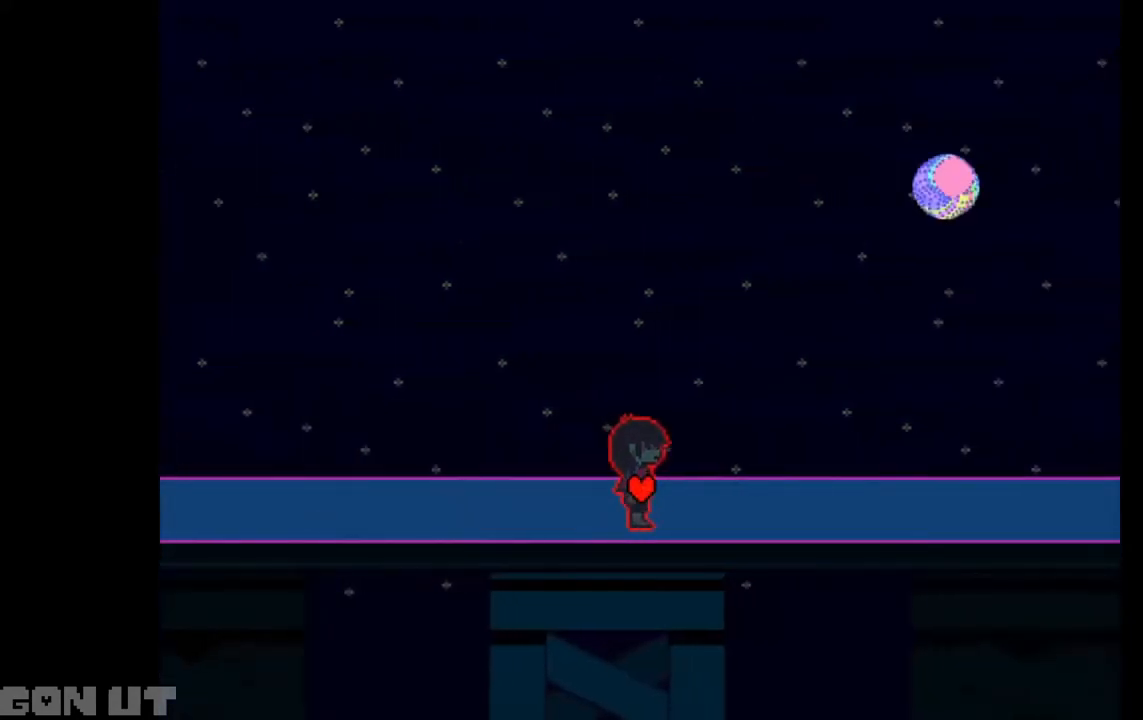
{"keys": ["c"], "events": [[83, "right", "up"]]}
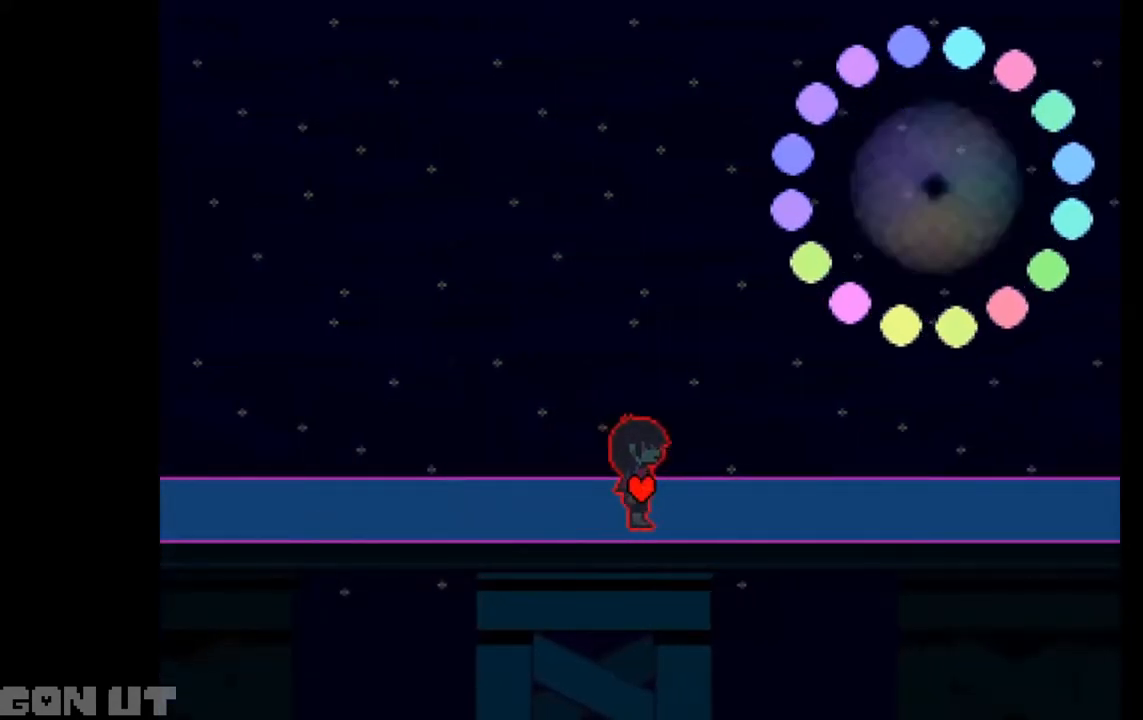
{"keys": ["c"], "events": []}
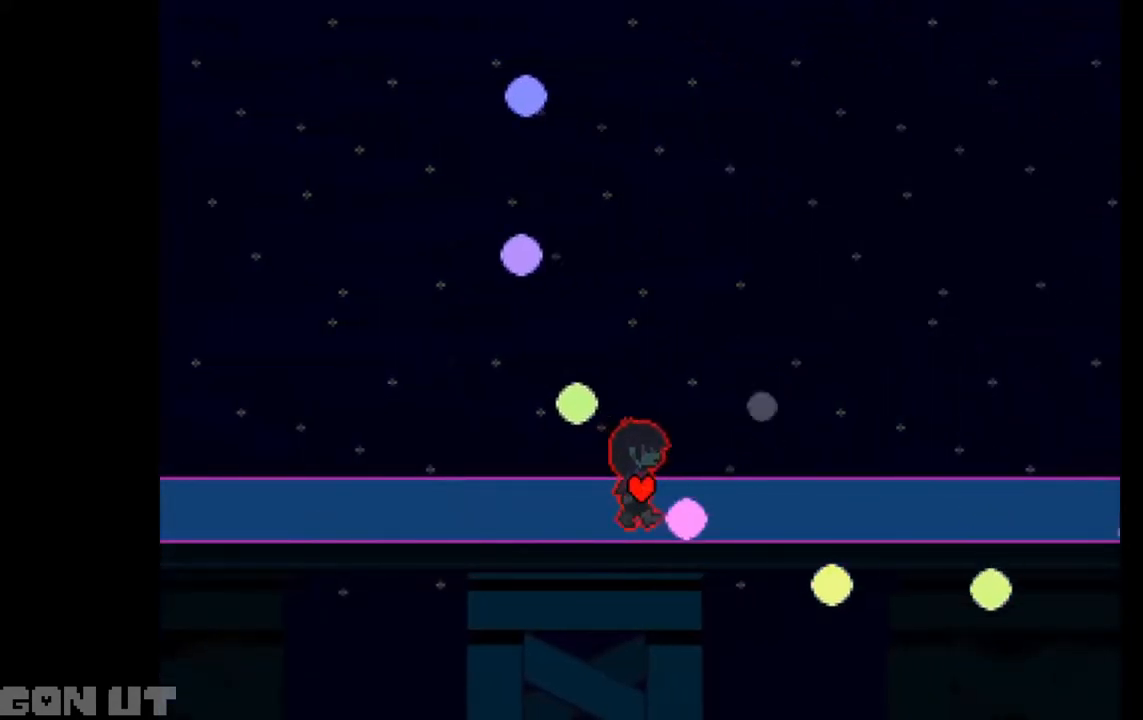
{"keys": ["c", "right"], "events": [[17, "right", "down"]]}
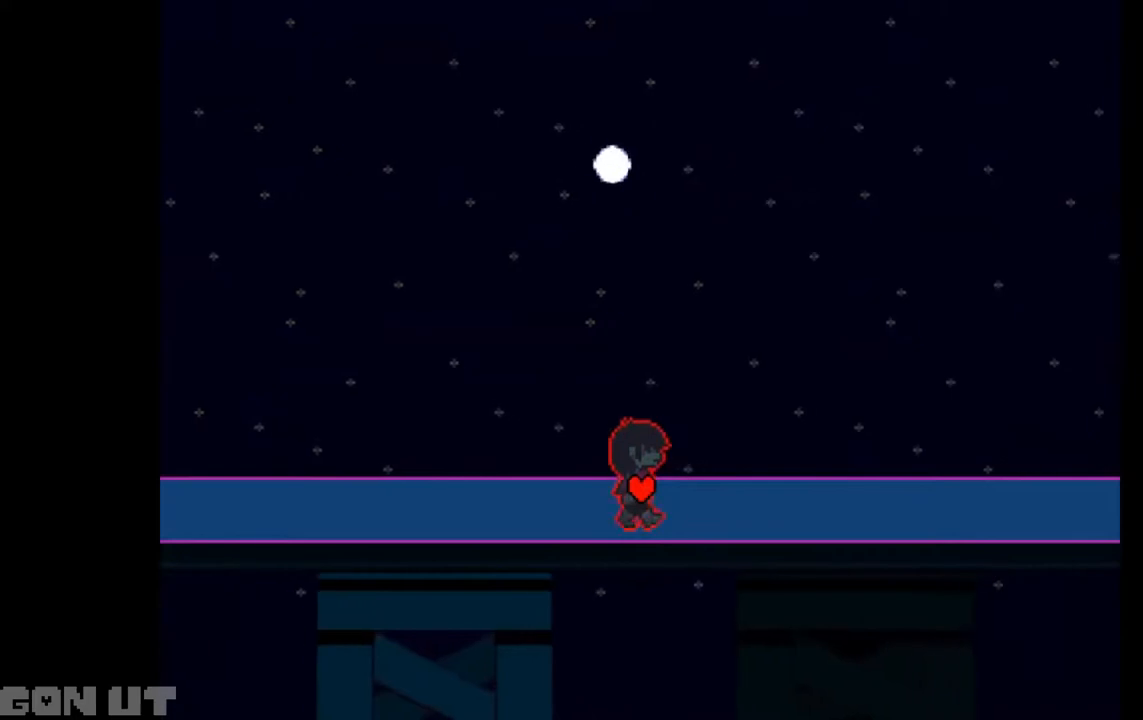
{"keys": ["c", "right"], "events": []}
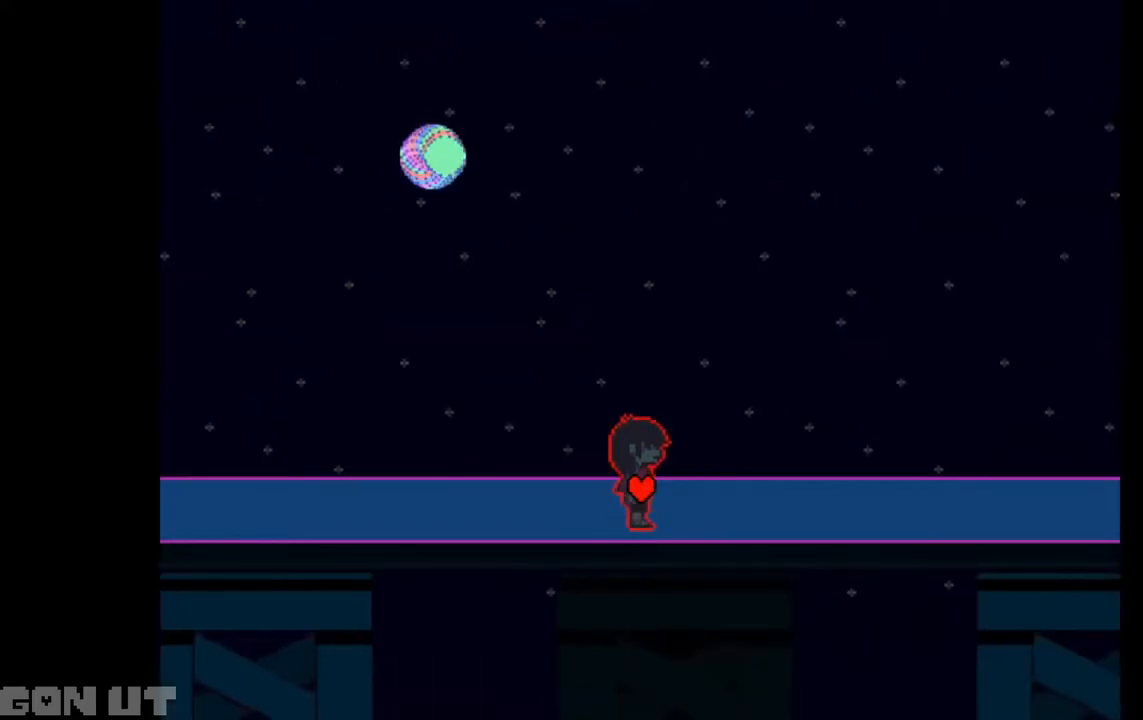
{"keys": ["c", "right"], "events": []}
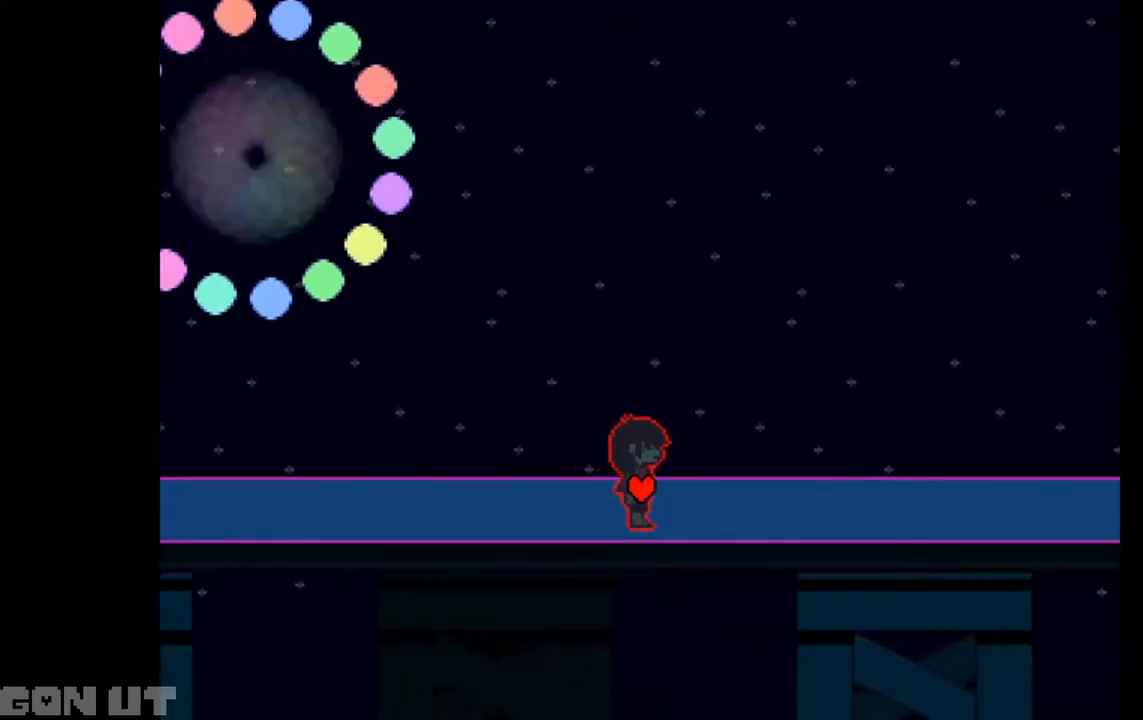
{"keys": ["c", "right"], "events": []}
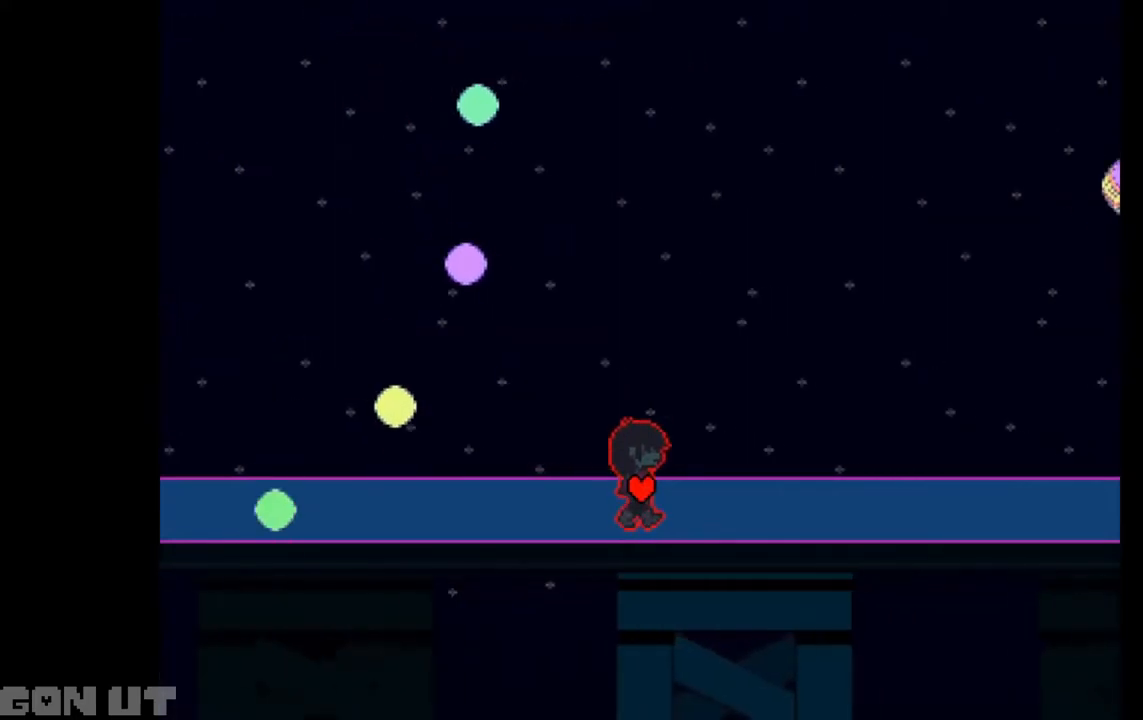
{"keys": ["c"], "events": [[317, "right", "up"], [417, "right", "down"], [483, "right", "up"]]}
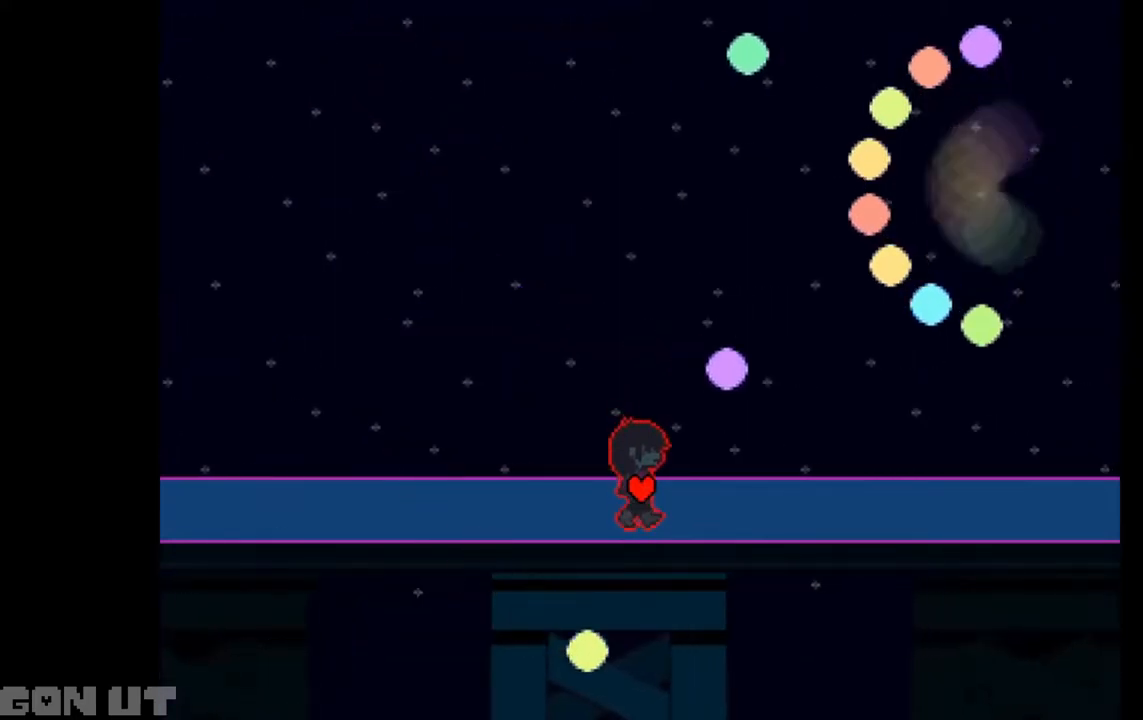
{"keys": ["c", "left"], "events": [[83, "left", "down"]]}
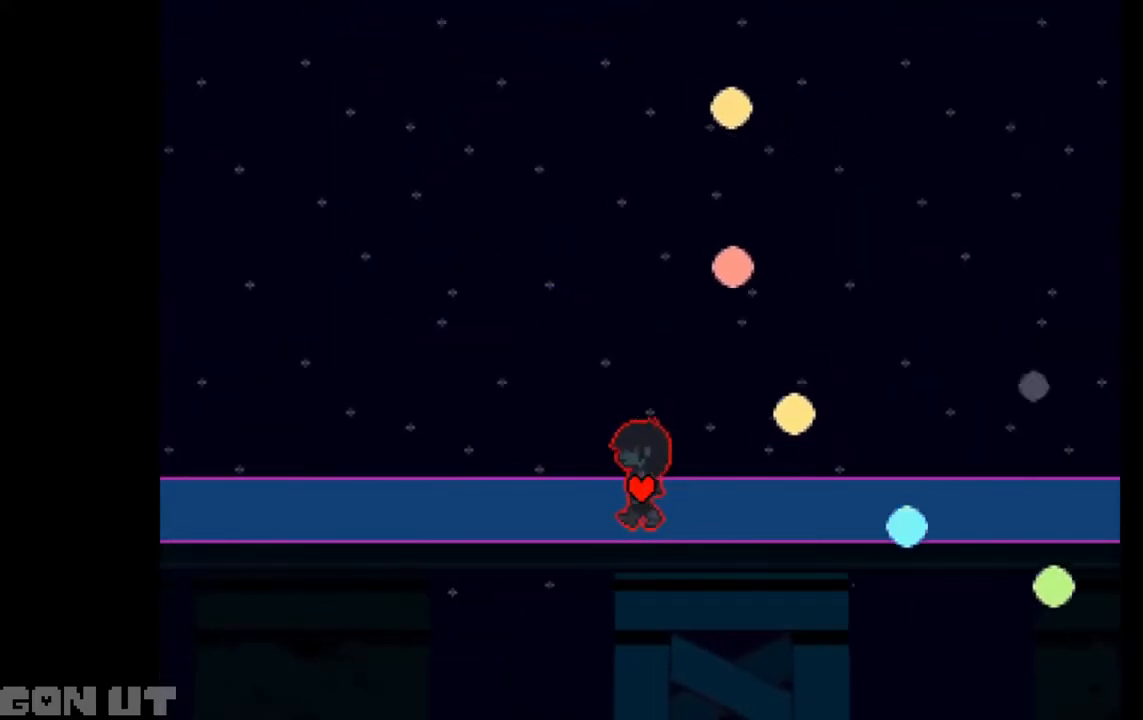
{"keys": ["c", "right"], "events": [[283, "right", "down"], [350, "left", "up"]]}
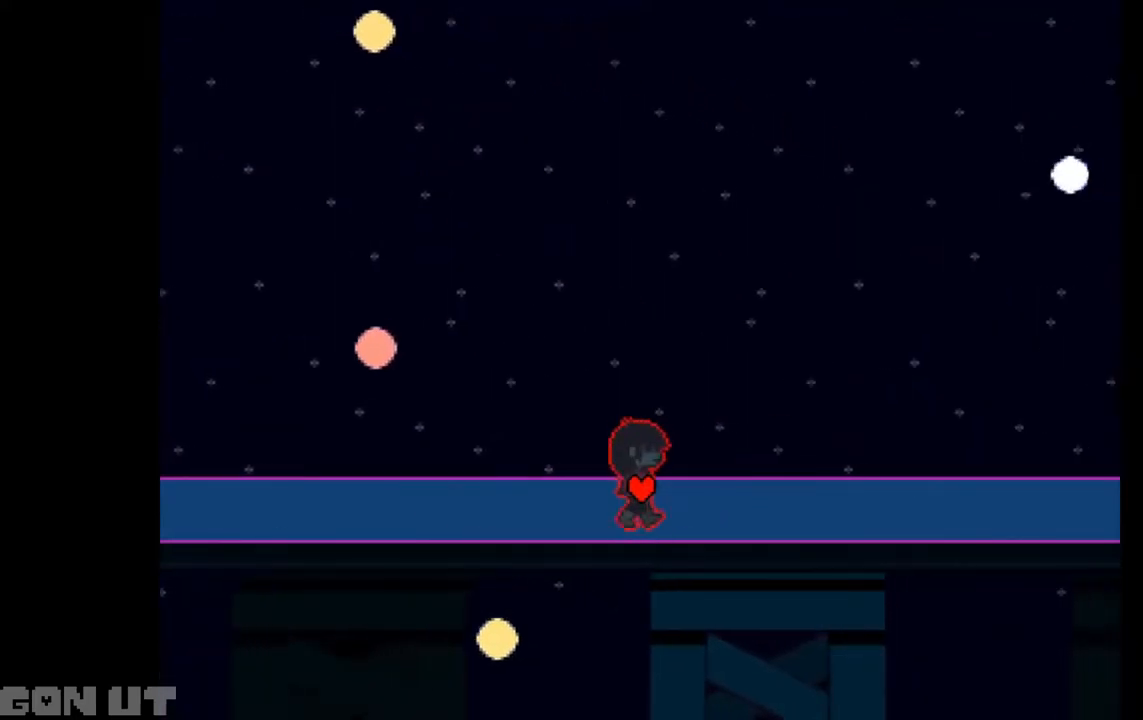
{"keys": ["c", "right"], "events": []}
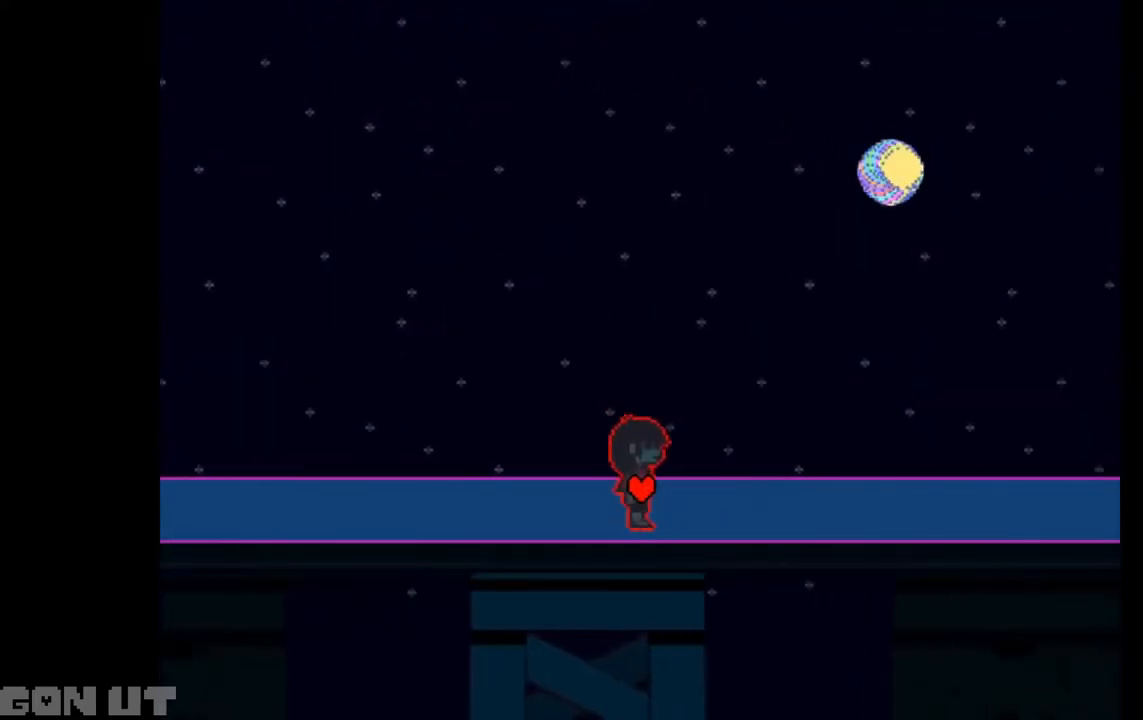
{"keys": ["c"], "events": [[217, "right", "up"]]}
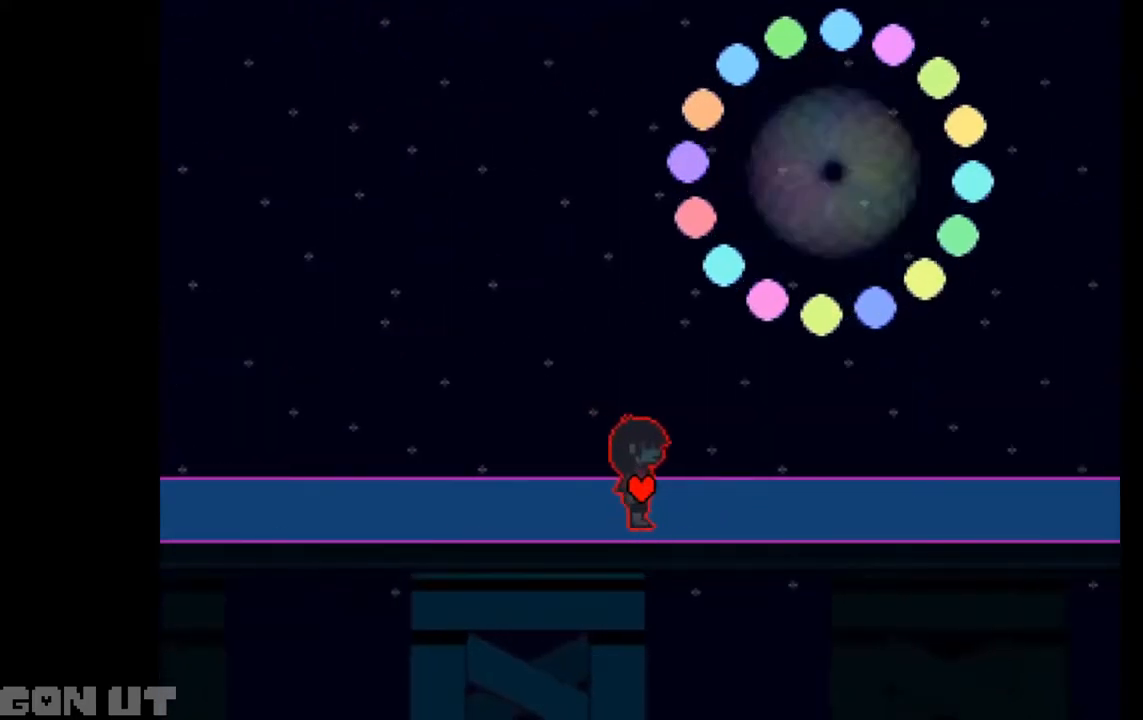
{"keys": ["c"], "events": [[83, "left", "down"], [183, "left", "up"], [283, "left", "down"], [350, "left", "up"]]}
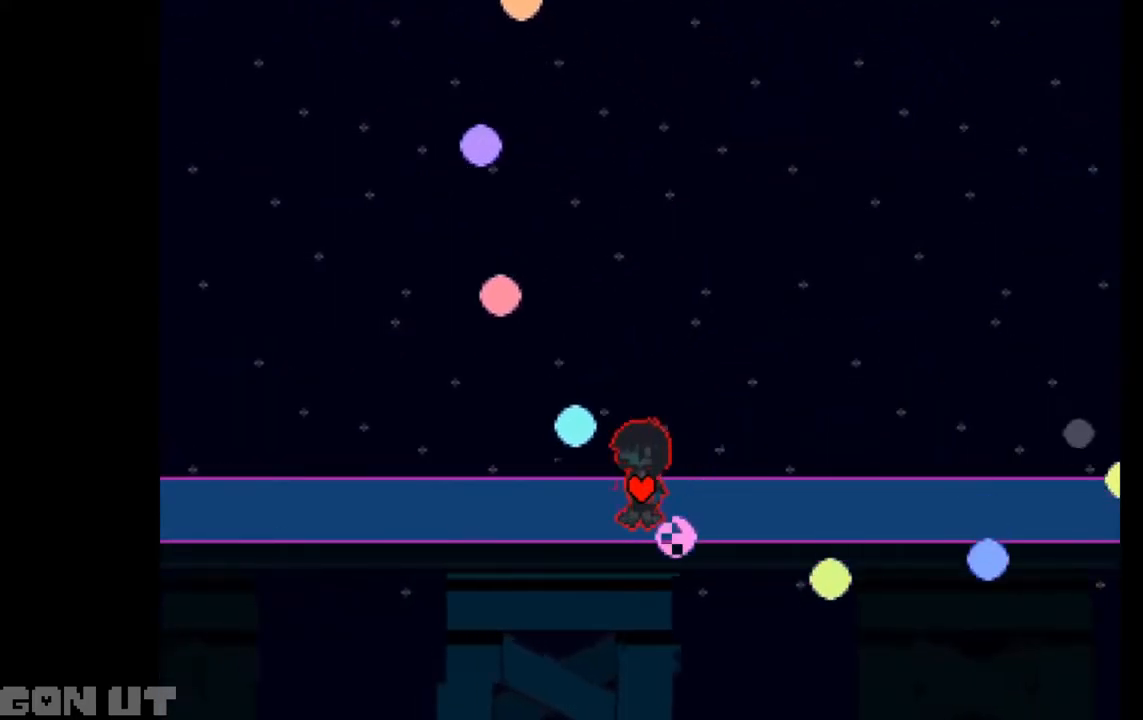
{"keys": ["c", "right"], "events": [[17, "right", "down"]]}
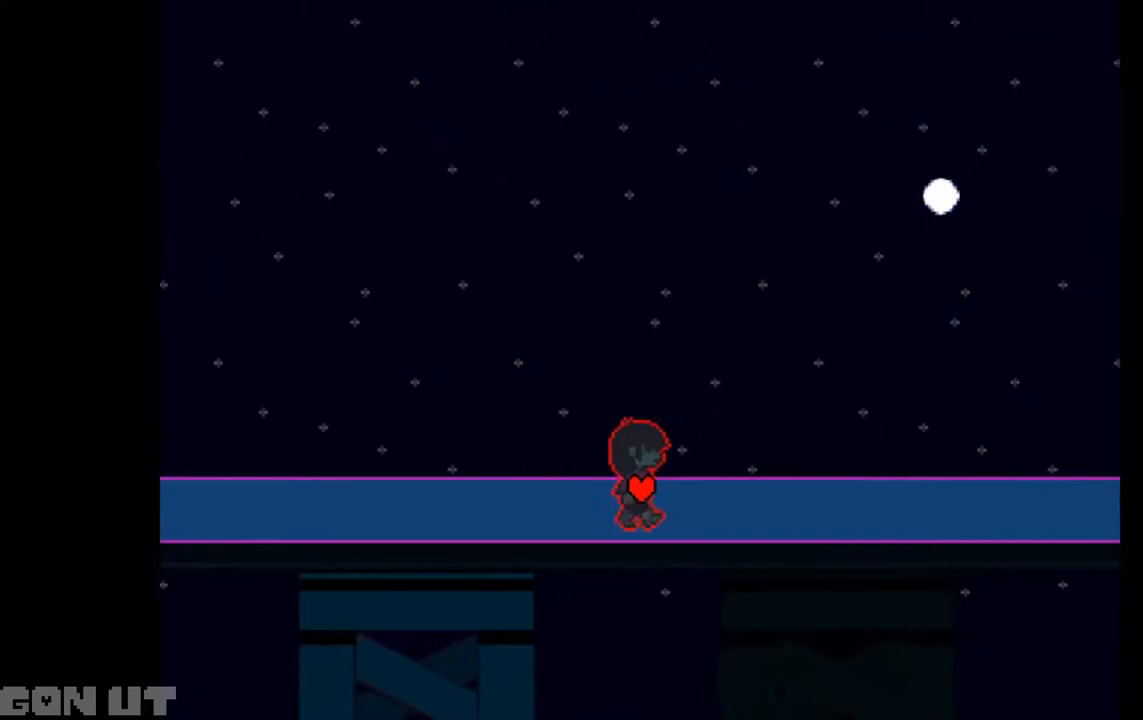
{"keys": ["c"], "events": [[383, "left", "down"], [383, "right", "up"], [483, "left", "up"]]}